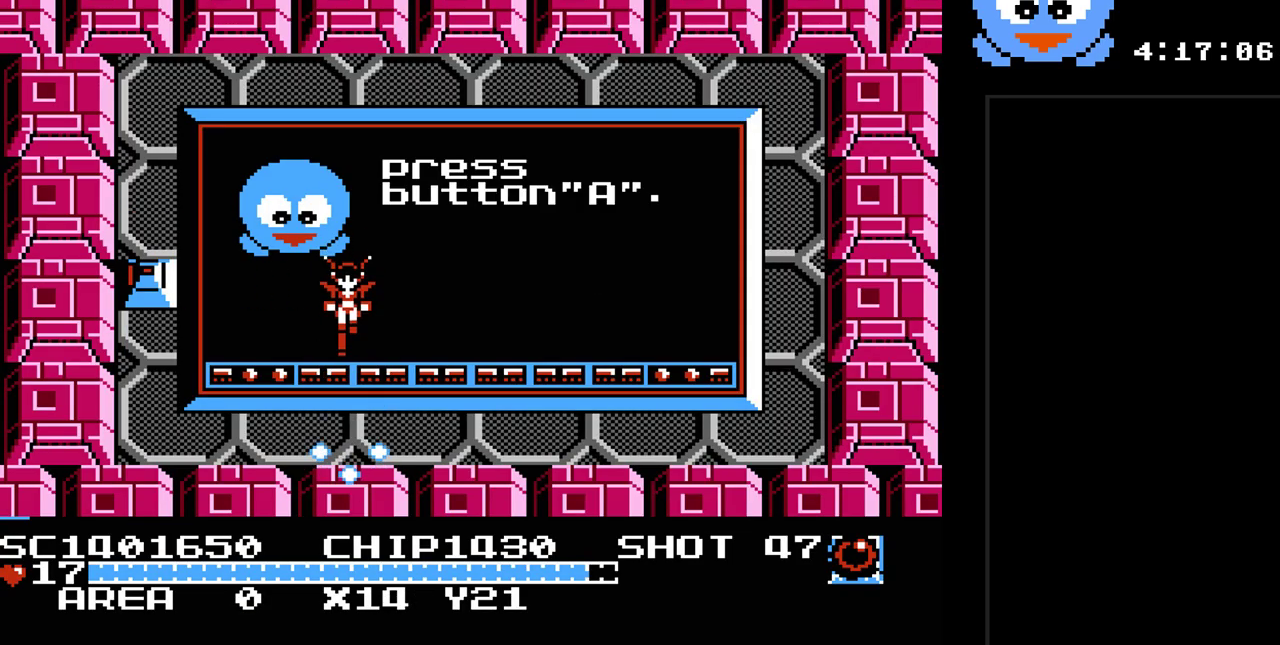
Gameplay with a controller (Nintendo layout); each line is a JSON object with the inputs held at the frame after it. "events" lists button and stick changes between this image and that frame as [ms after this image, input, new state], when the widget could be followed in between. Not read: L3 R3.
{"buttons": [], "events": [[267, "Y", "down"], [433, "Y", "up"]]}
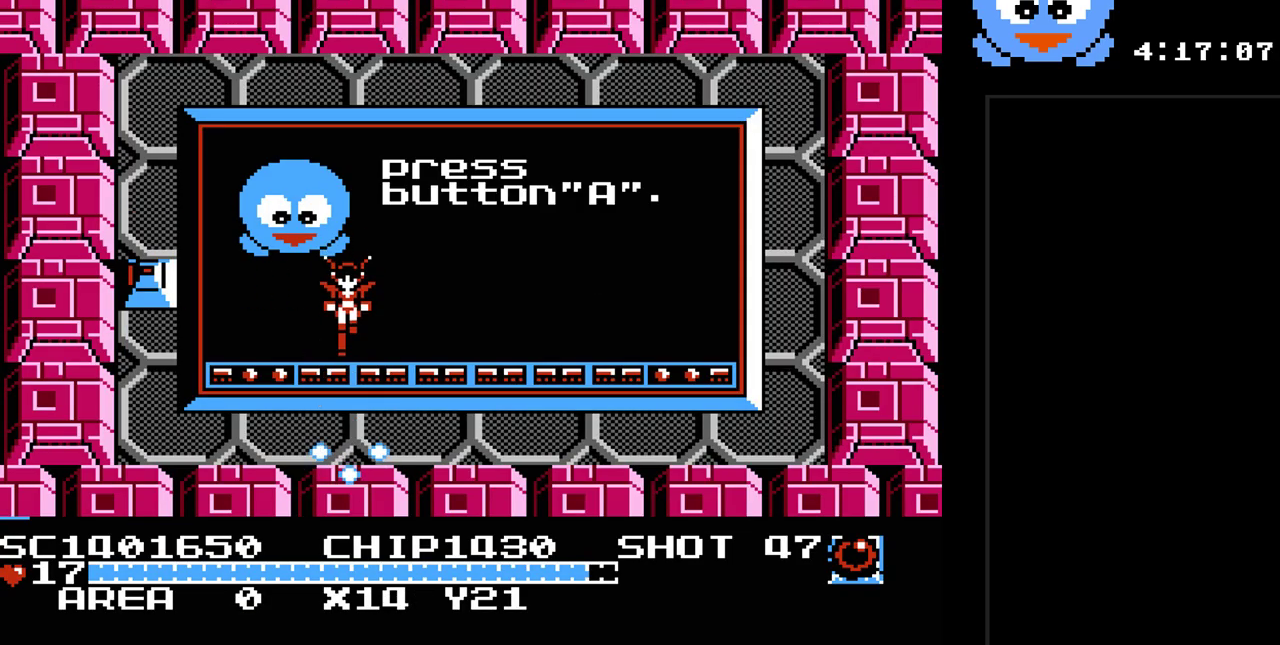
{"buttons": [], "events": []}
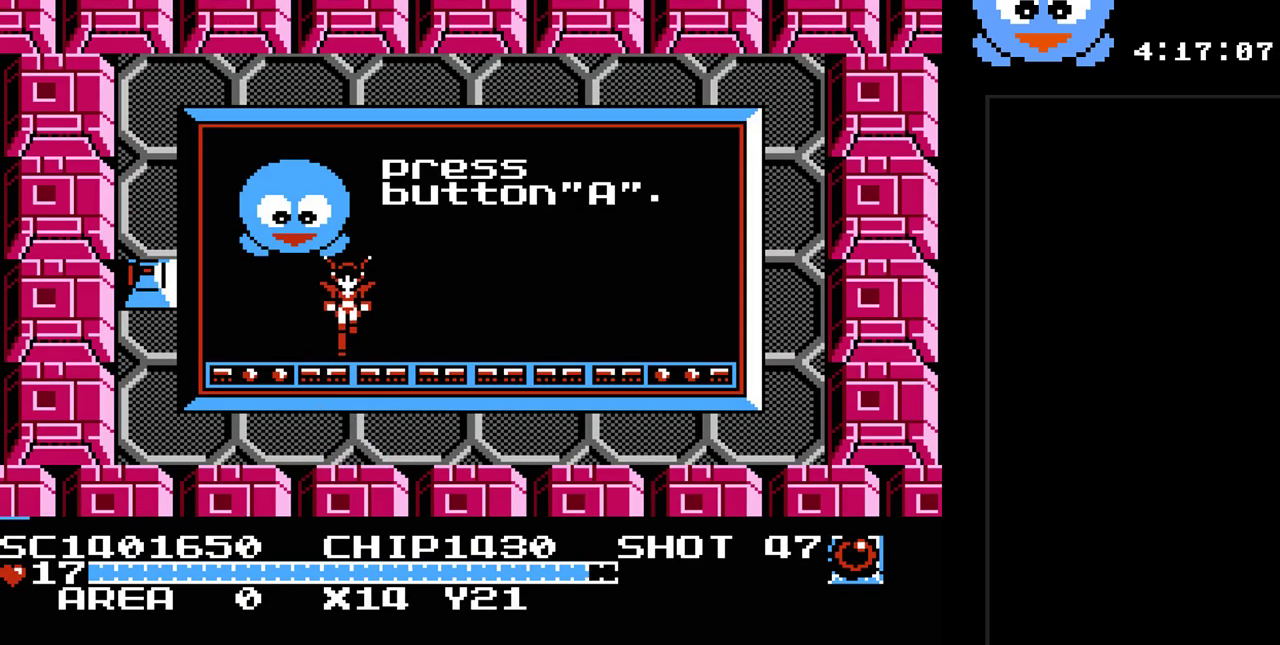
{"buttons": [], "events": []}
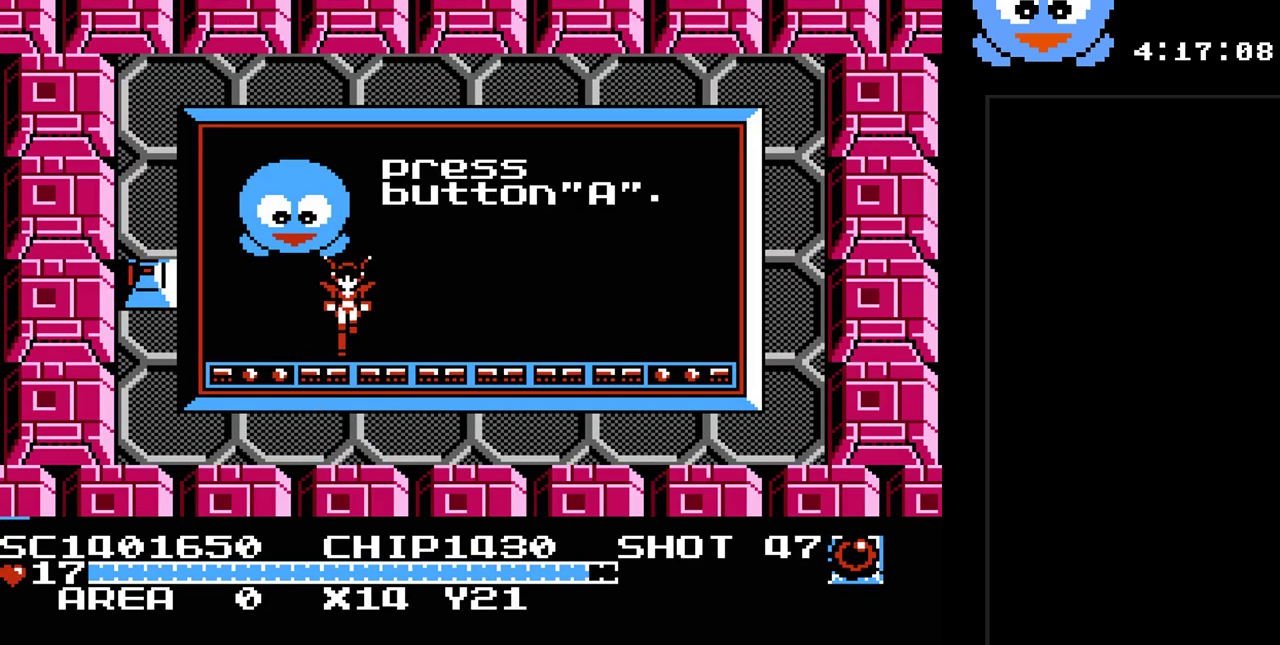
{"buttons": [], "events": []}
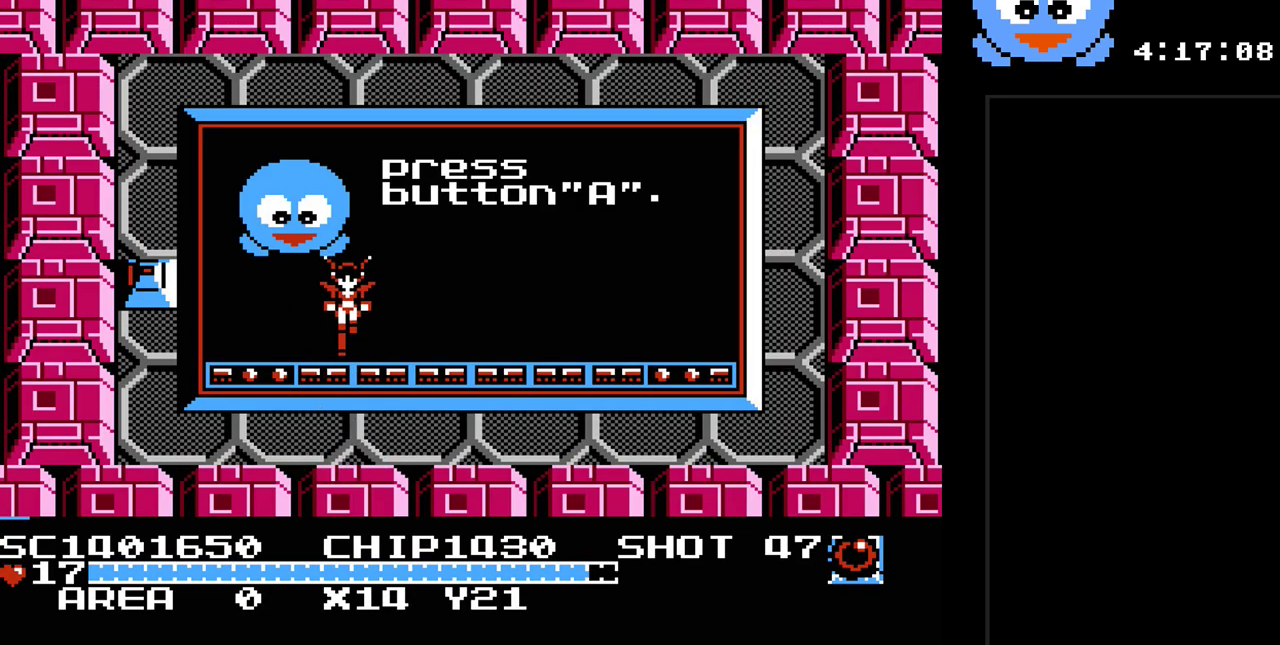
{"buttons": [], "events": []}
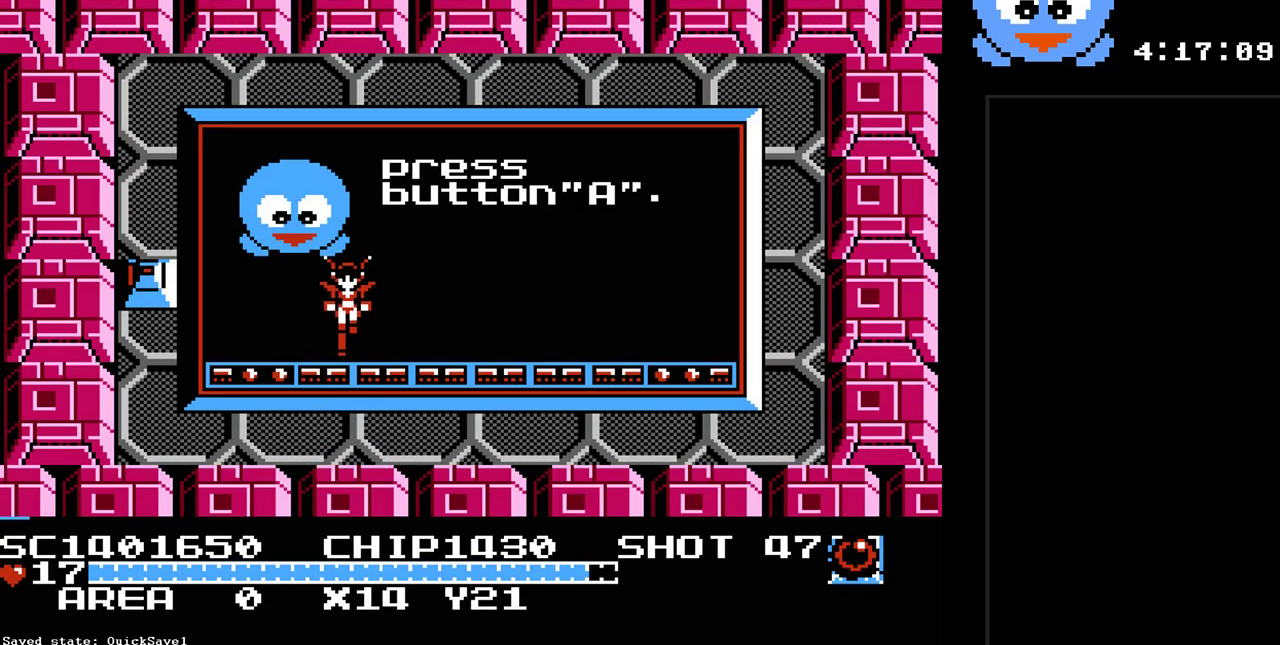
{"buttons": [], "events": []}
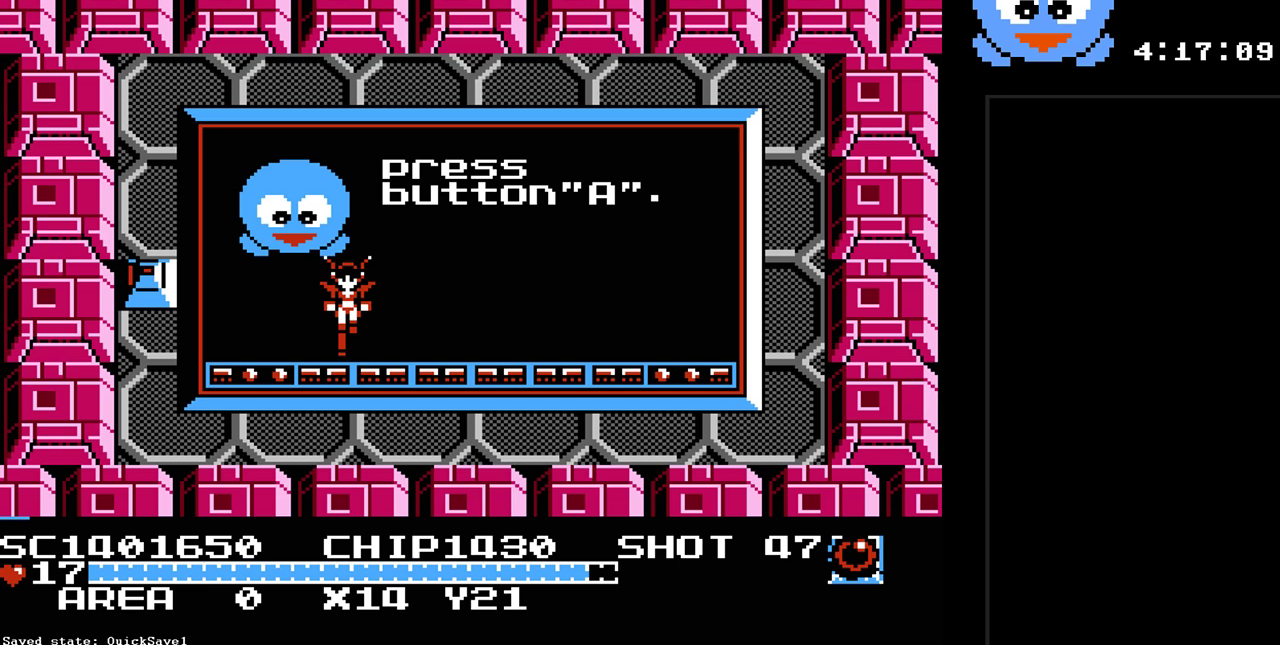
{"buttons": ["Y"], "events": [[300, "DPAD_LEFT", "down"], [433, "DPAD_LEFT", "up"], [433, "Y", "down"]]}
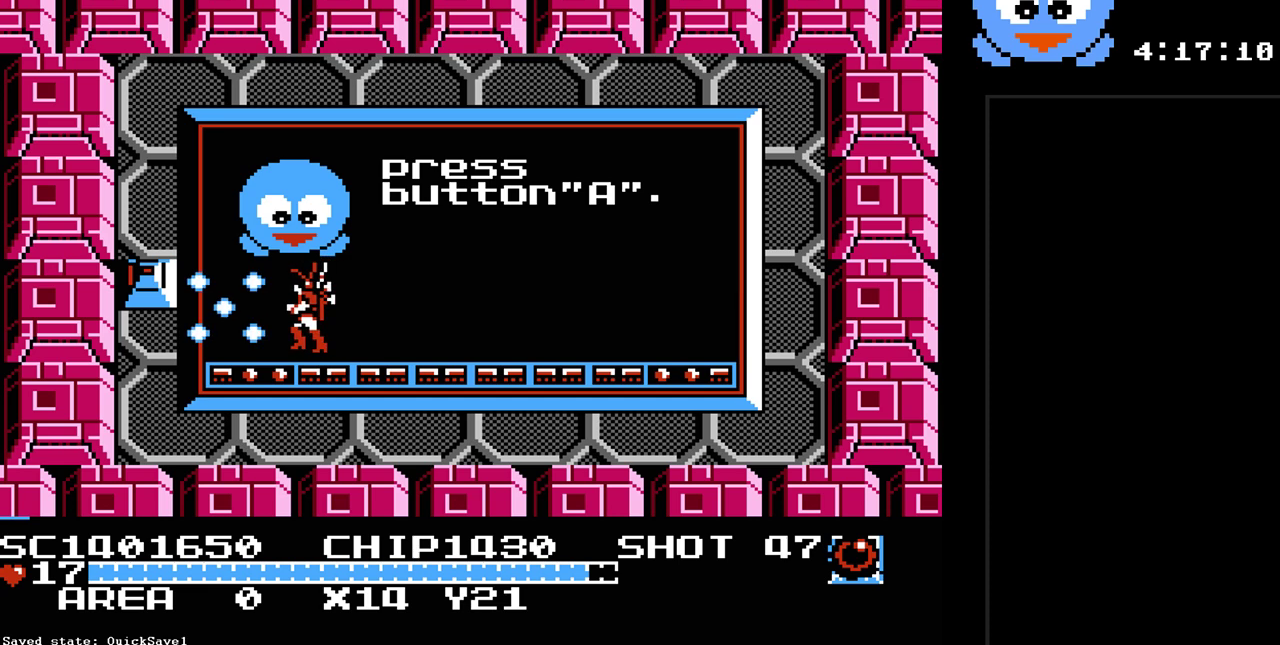
{"buttons": ["Y", "DPAD_LEFT"], "events": [[217, "DPAD_UP", "down"], [283, "DPAD_LEFT", "down"], [317, "DPAD_UP", "up"]]}
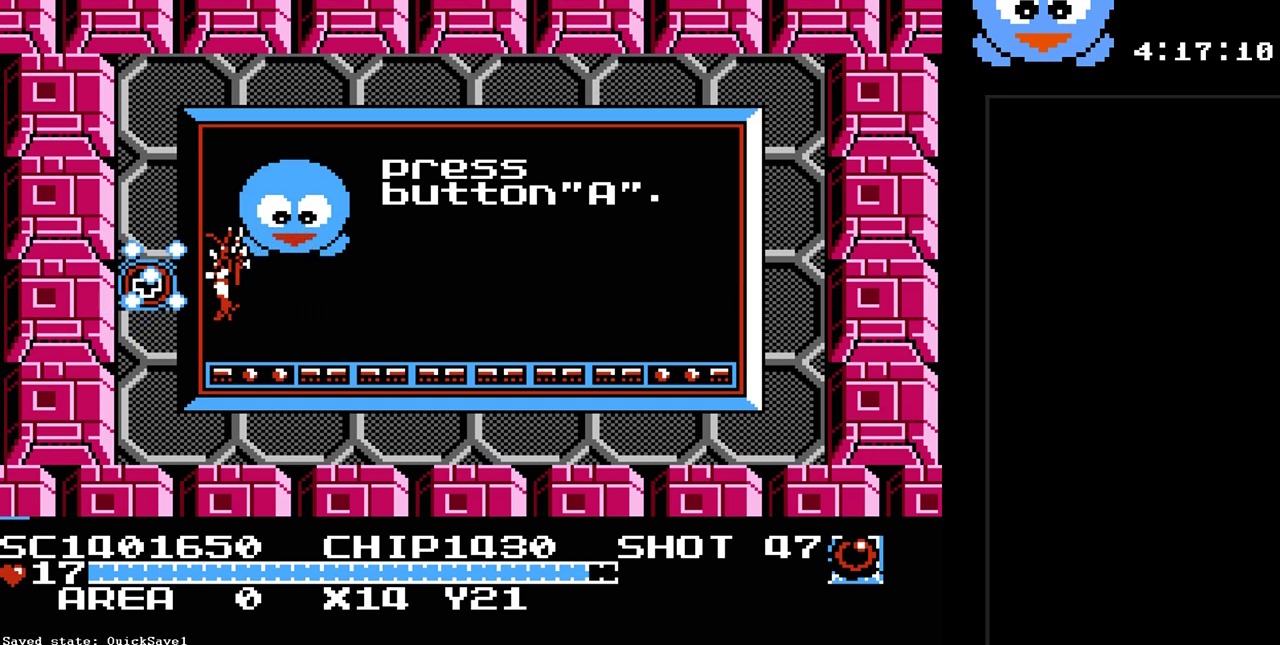
{"buttons": [], "events": [[33, "Y", "up"], [483, "DPAD_LEFT", "up"]]}
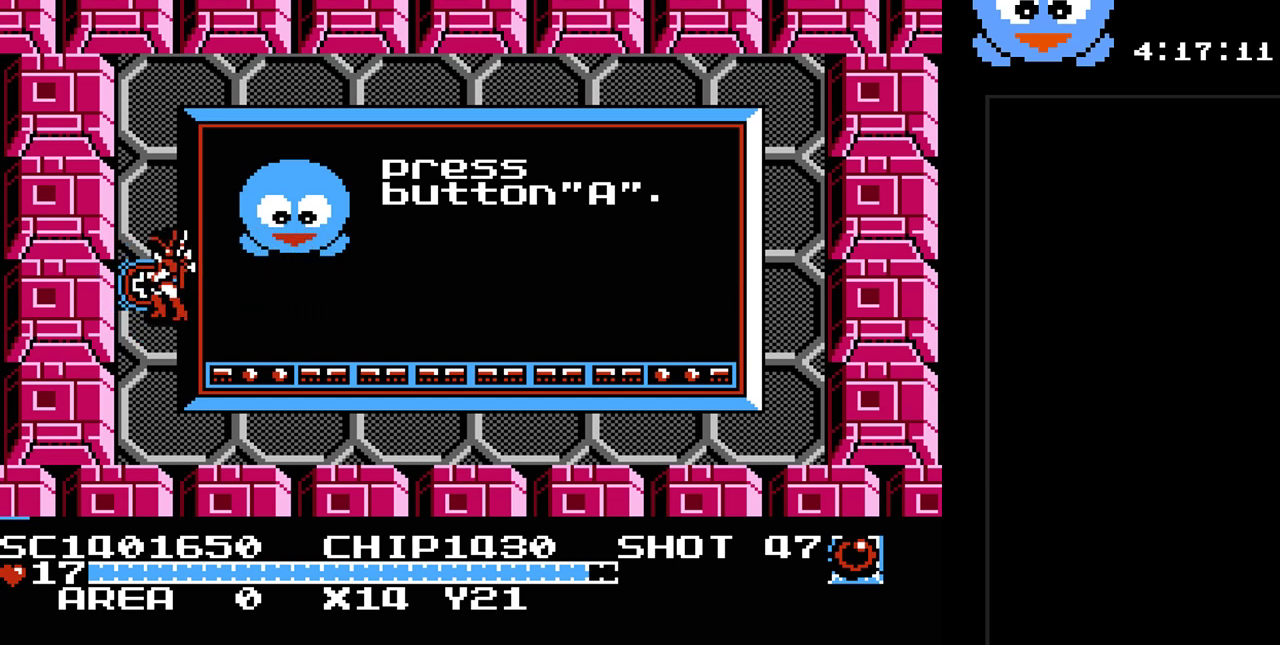
{"buttons": [], "events": []}
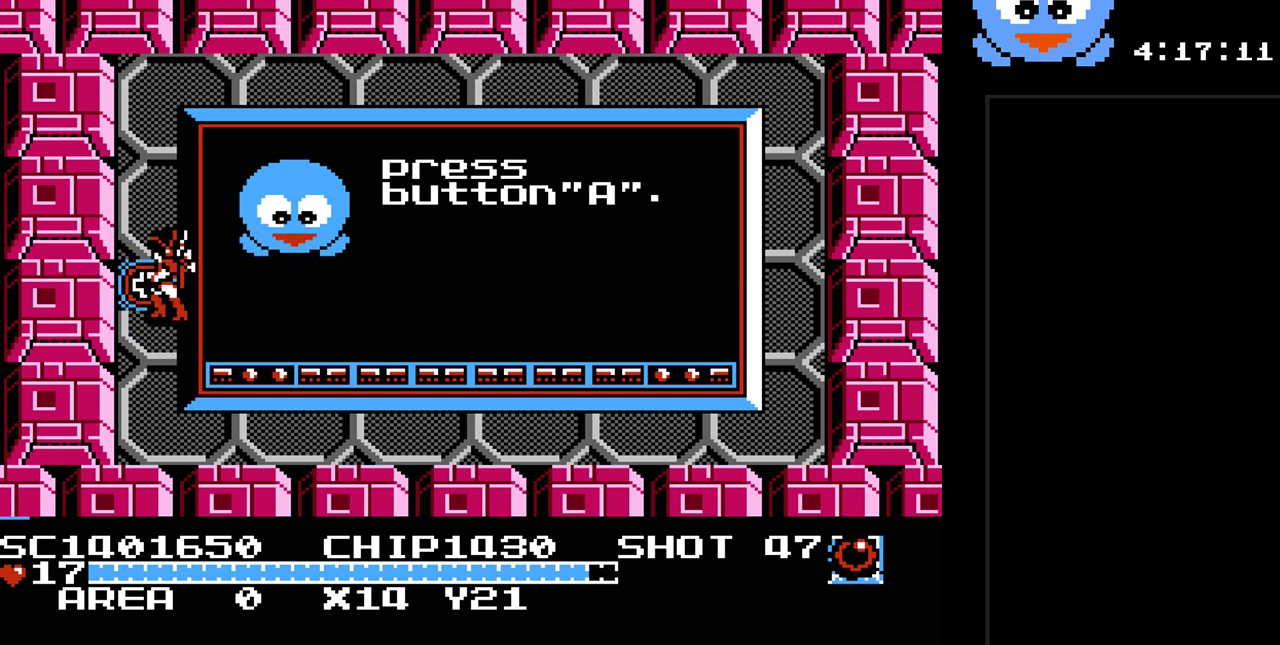
{"buttons": [], "events": []}
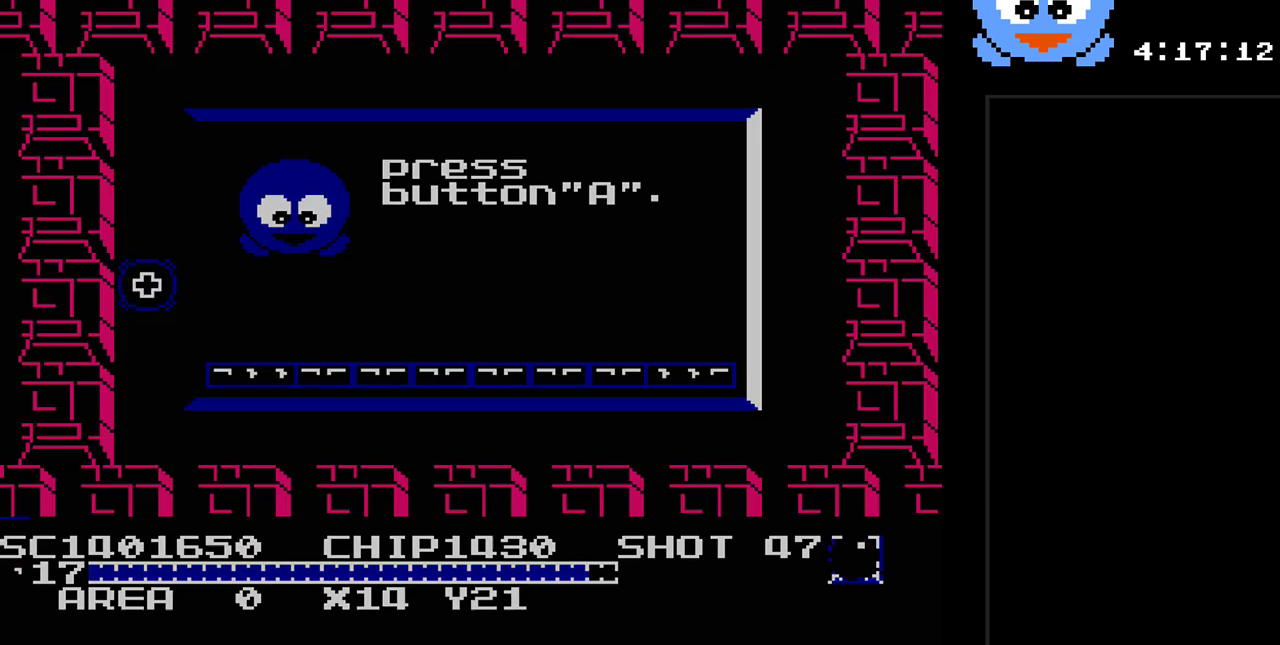
{"buttons": ["DPAD_UP", "DPAD_LEFT"], "events": [[200, "DPAD_LEFT", "down"], [467, "DPAD_UP", "down"]]}
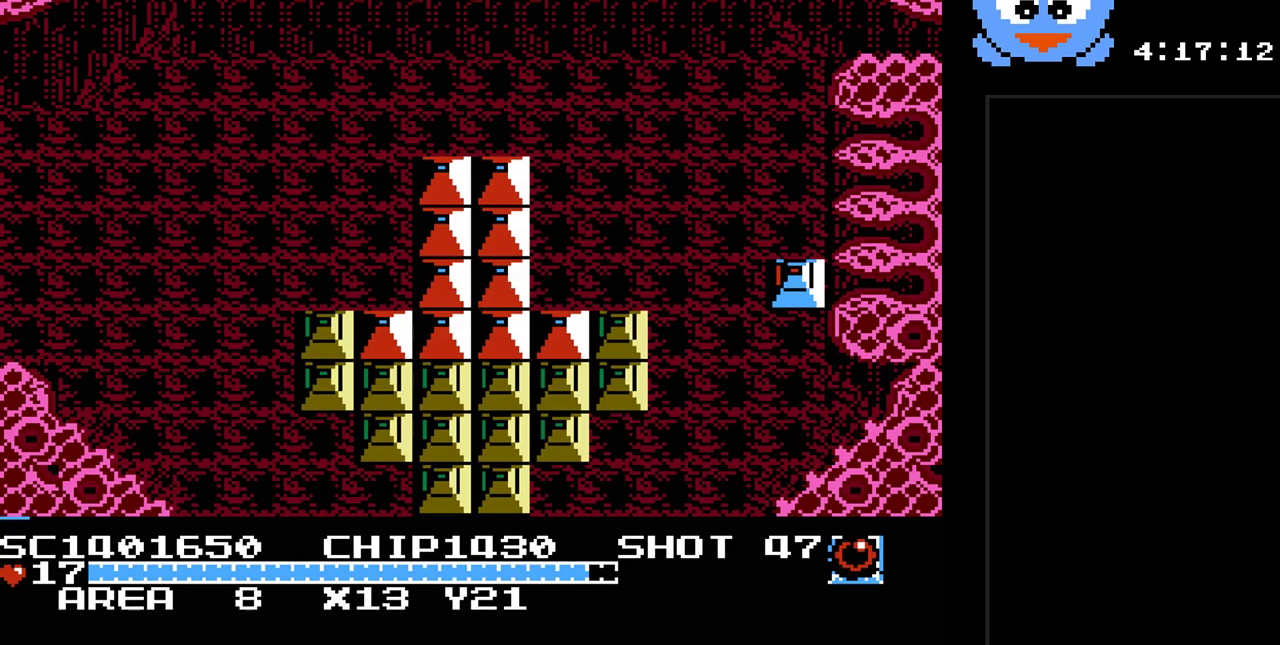
{"buttons": ["DPAD_UP", "DPAD_LEFT"], "events": []}
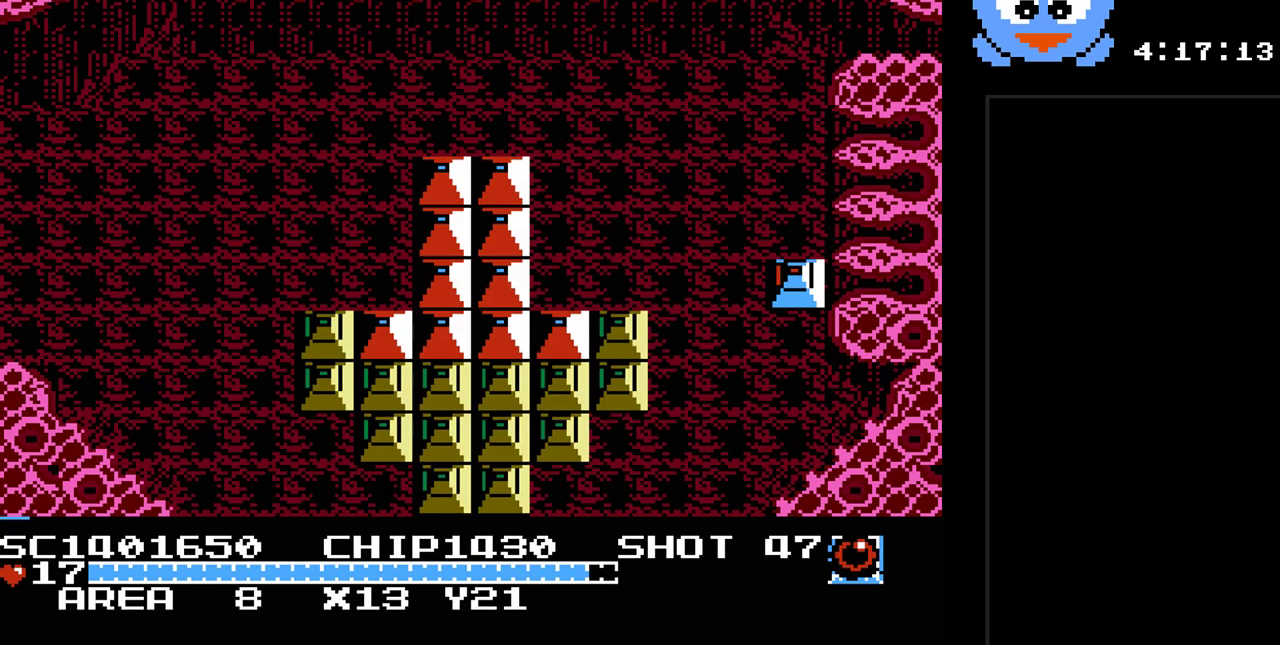
{"buttons": ["DPAD_LEFT"], "events": [[233, "DPAD_UP", "up"]]}
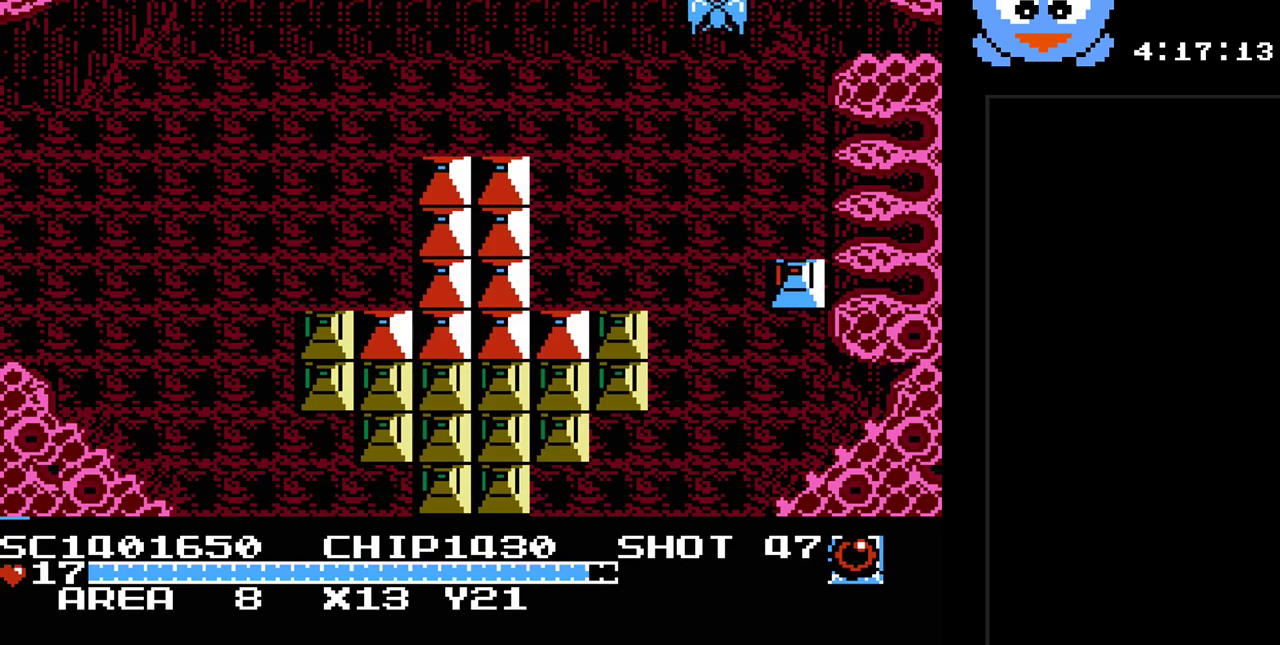
{"buttons": ["DPAD_DOWN", "DPAD_LEFT"], "events": [[150, "DPAD_DOWN", "down"]]}
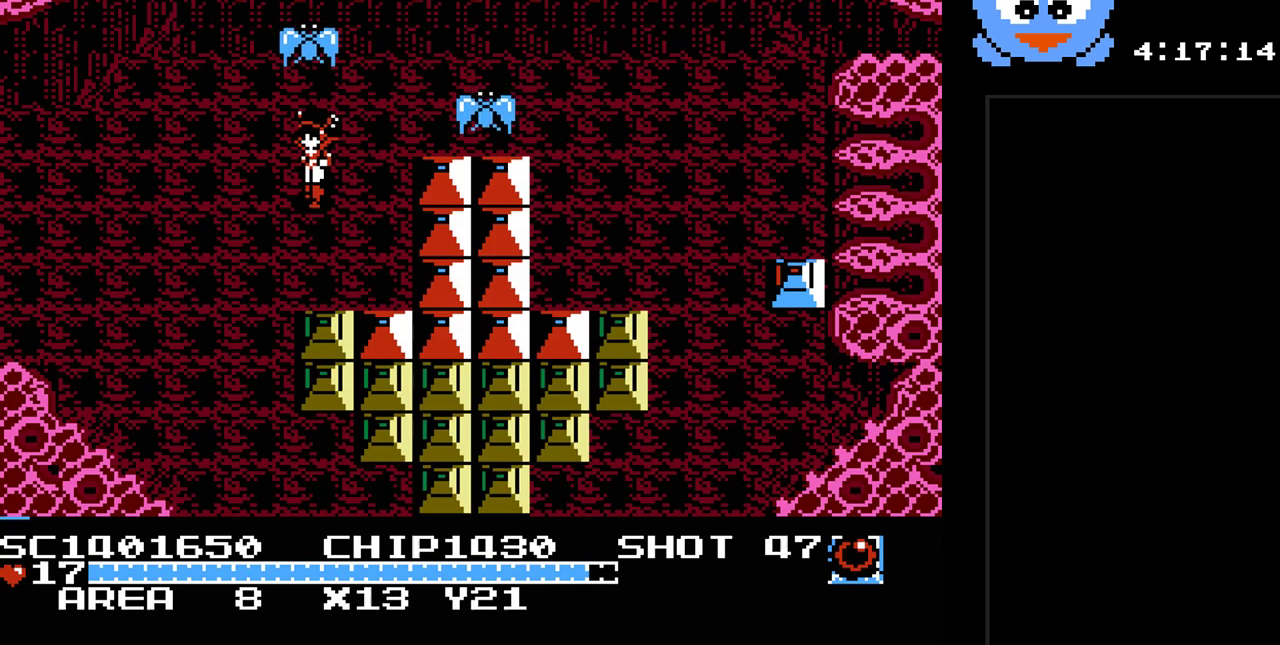
{"buttons": ["DPAD_LEFT"], "events": [[117, "DPAD_DOWN", "up"]]}
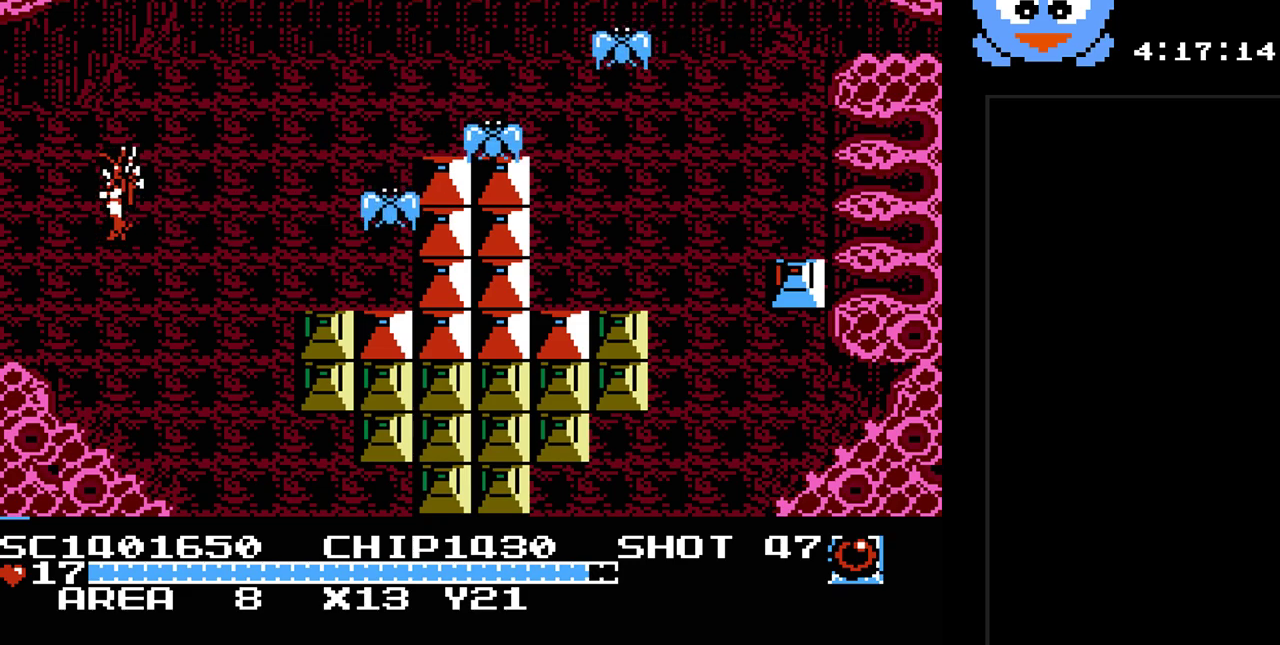
{"buttons": [], "events": [[417, "DPAD_LEFT", "up"]]}
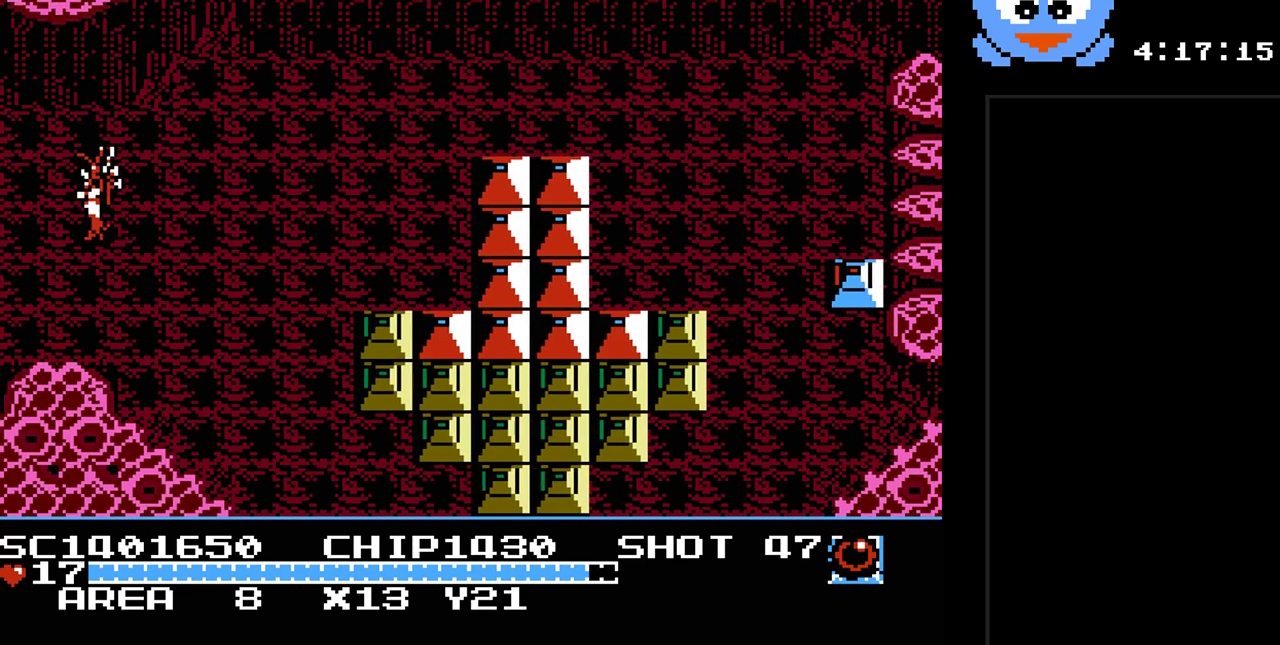
{"buttons": ["DPAD_LEFT"], "events": [[467, "DPAD_LEFT", "down"]]}
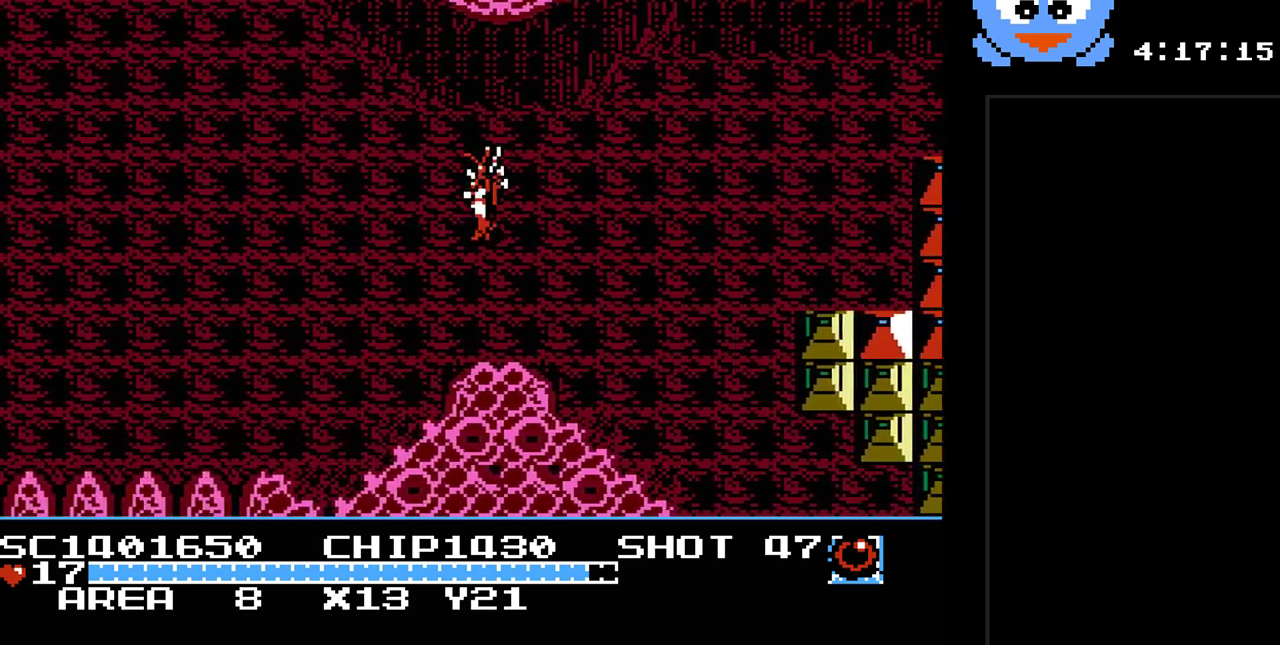
{"buttons": ["Y", "DPAD_LEFT"], "events": [[250, "Y", "down"]]}
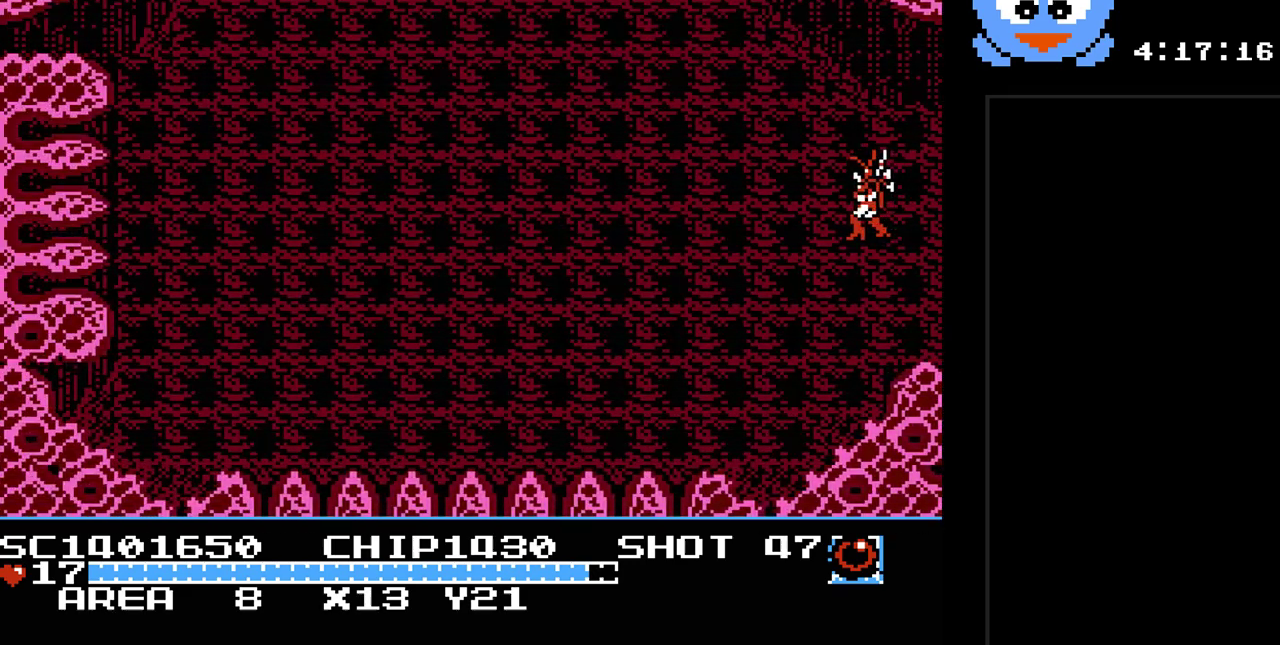
{"buttons": ["DPAD_UP", "DPAD_LEFT"], "events": [[300, "Y", "up"], [500, "DPAD_UP", "down"]]}
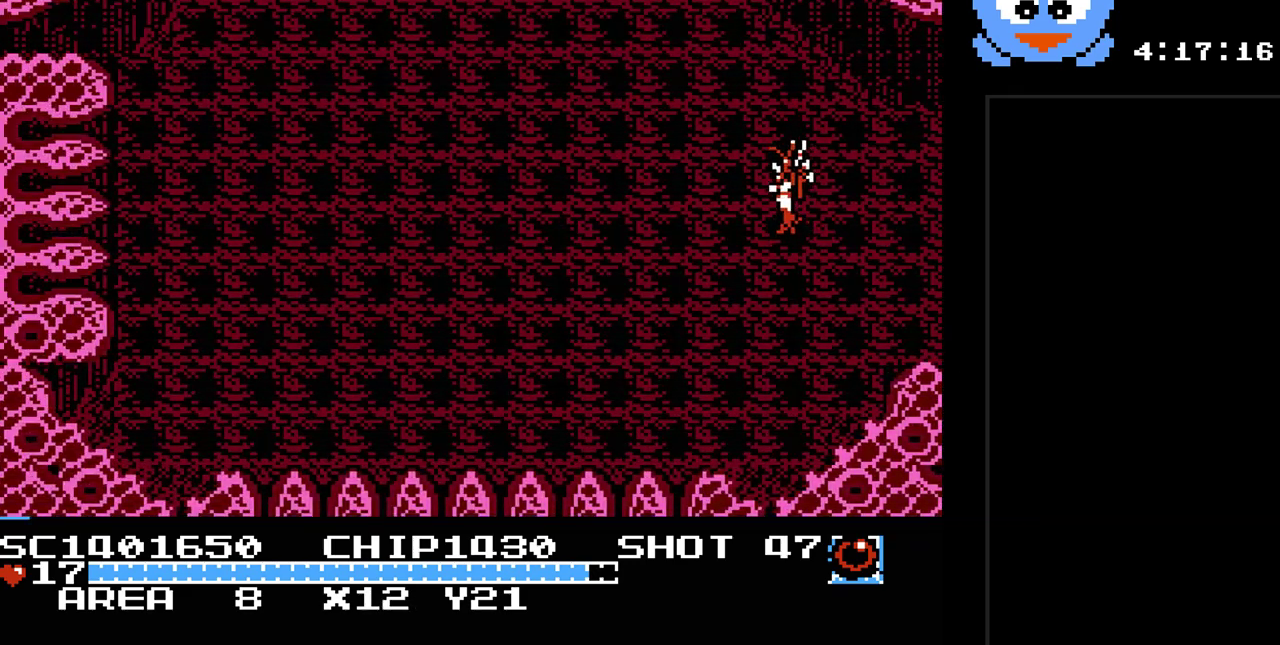
{"buttons": ["DPAD_UP", "DPAD_LEFT"], "events": []}
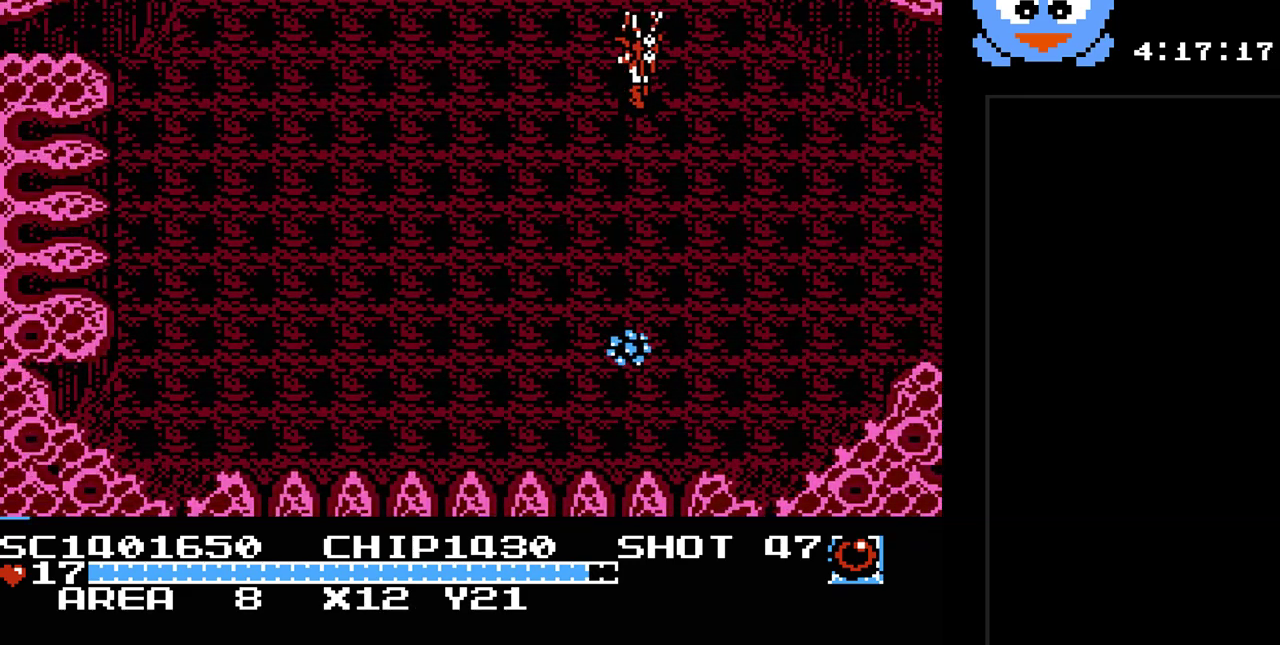
{"buttons": ["DPAD_UP"], "events": [[417, "DPAD_LEFT", "up"]]}
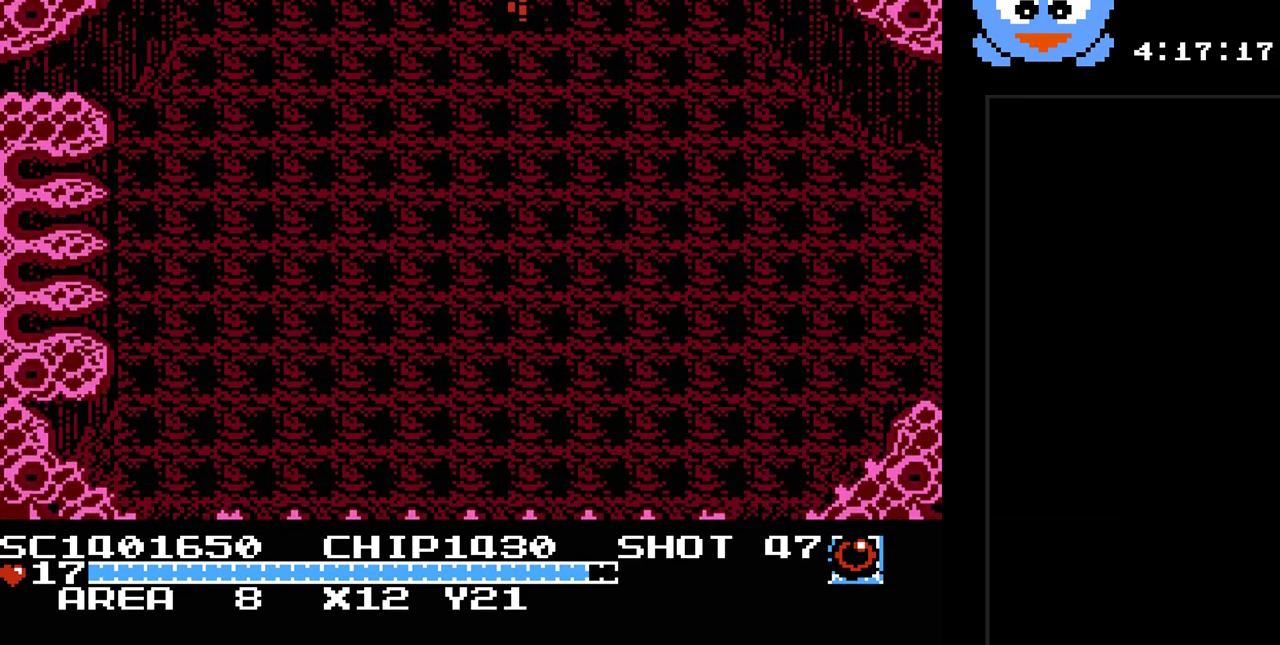
{"buttons": [], "events": [[333, "DPAD_UP", "up"]]}
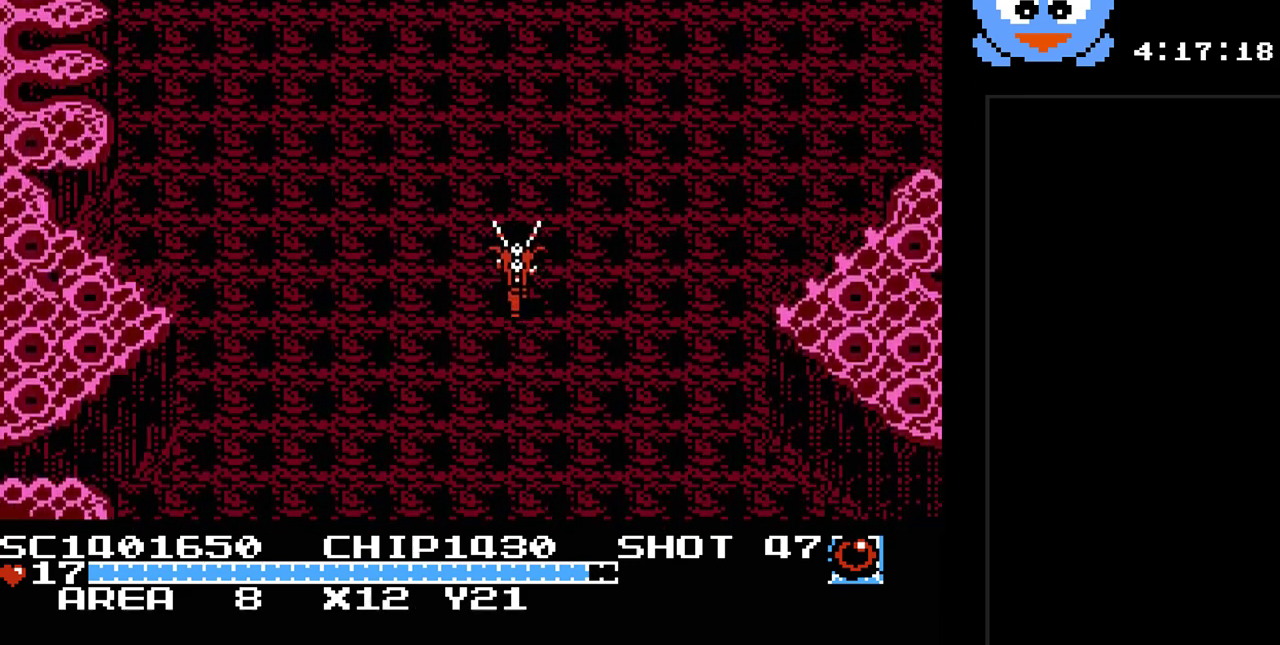
{"buttons": ["DPAD_UP"], "events": [[283, "DPAD_UP", "down"]]}
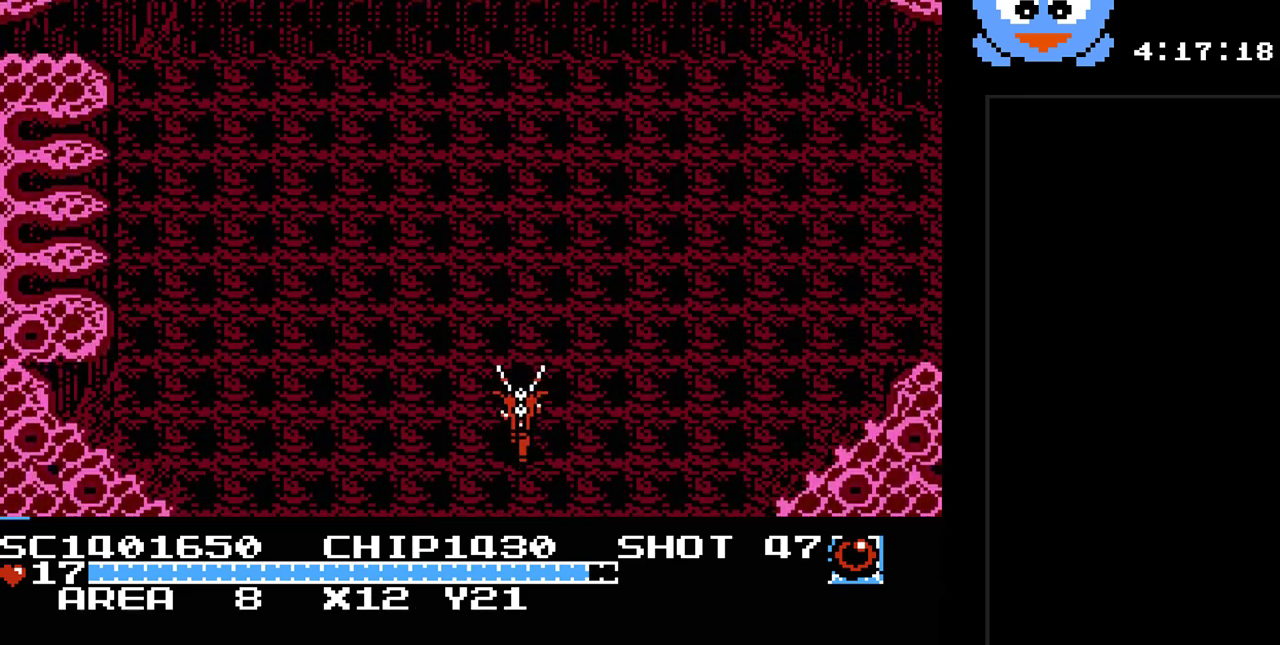
{"buttons": ["DPAD_UP", "DPAD_RIGHT"], "events": [[200, "DPAD_RIGHT", "down"]]}
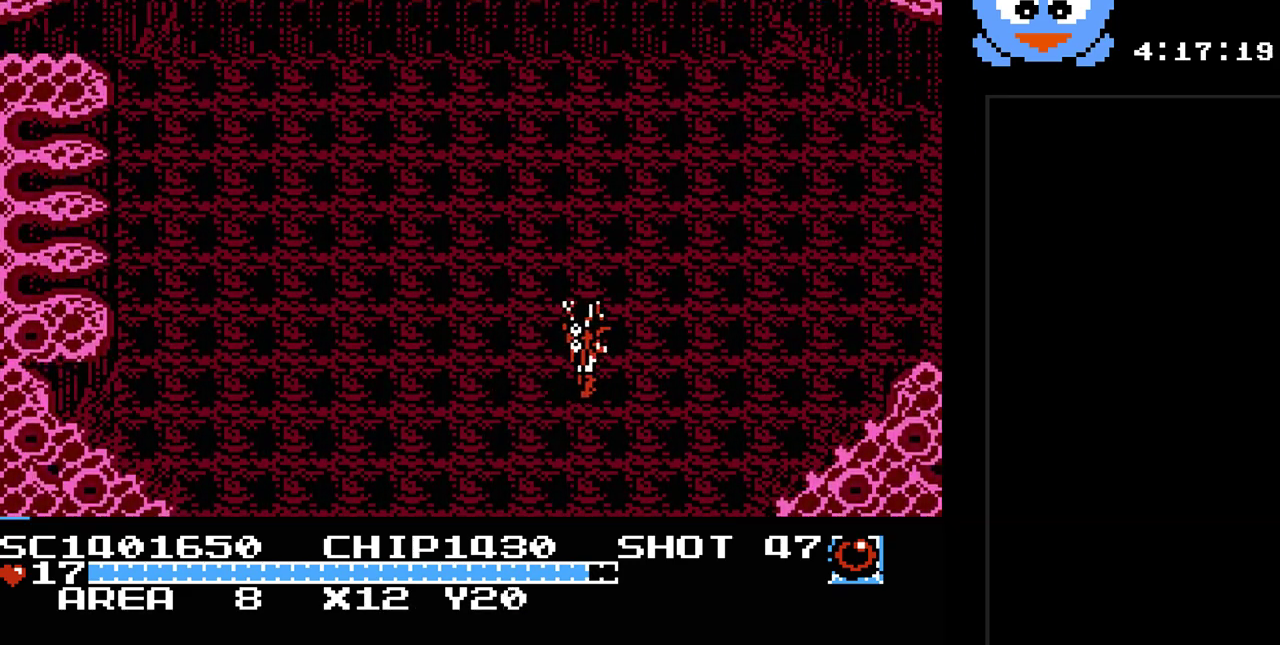
{"buttons": ["DPAD_RIGHT"], "events": [[250, "DPAD_UP", "up"]]}
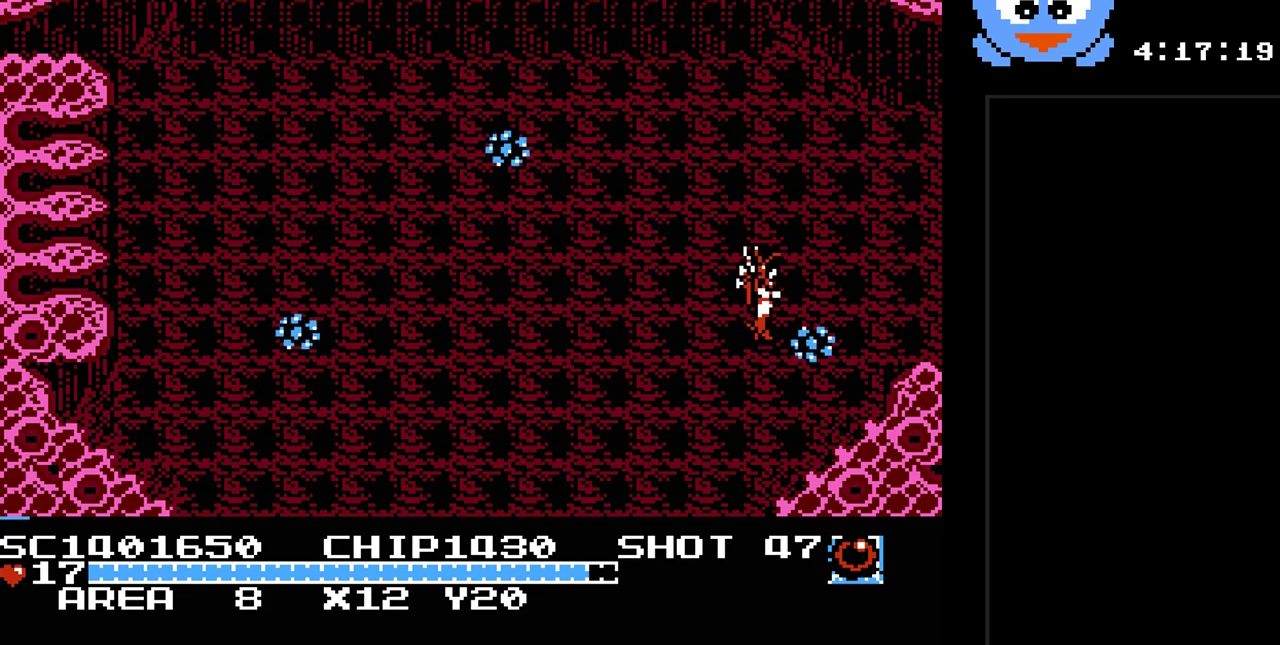
{"buttons": ["DPAD_RIGHT"], "events": [[317, "DPAD_UP", "down"], [483, "DPAD_UP", "up"]]}
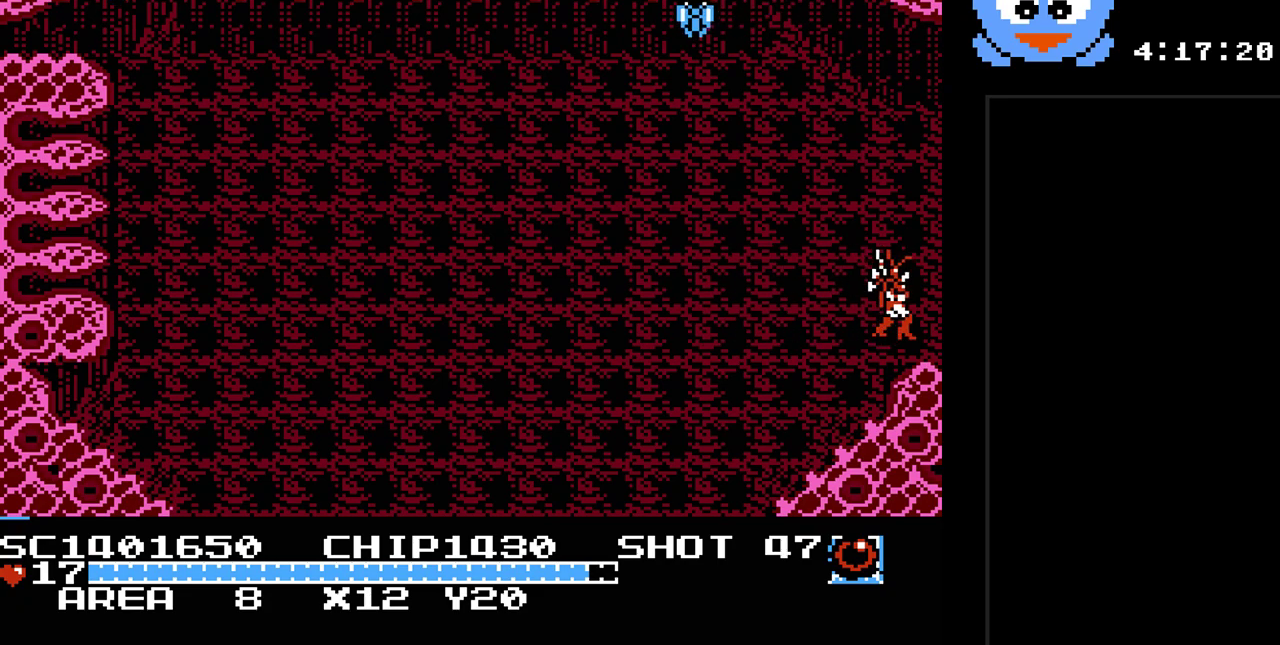
{"buttons": [], "events": [[233, "DPAD_RIGHT", "up"]]}